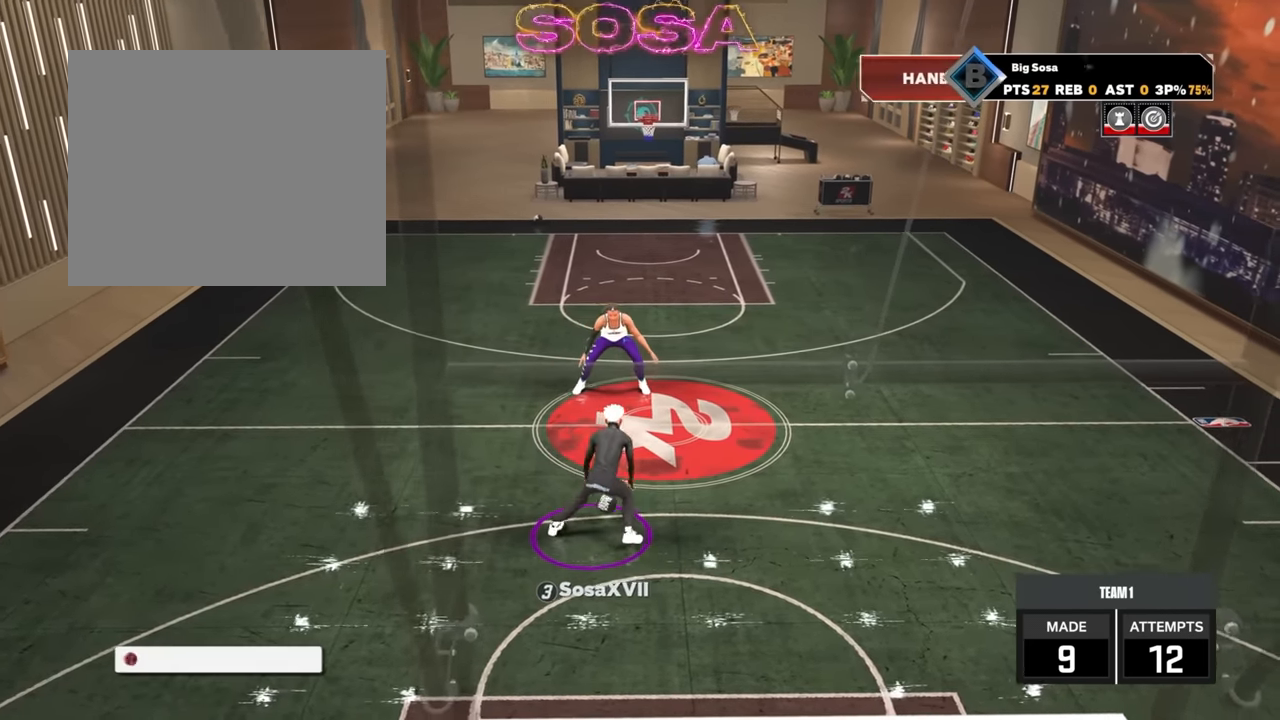
Gameplay with a controller (PlayStation layout); each line is a JSON object with the inputs held at the frame after it. "events" lists button and stick changes between this image and that frame as [ms after this image, input, new state], when the widget could be followed in between.
{"buttons": [], "left_stick": "center", "right_stick": "center", "events": [[67, "right_stick", "center"]]}
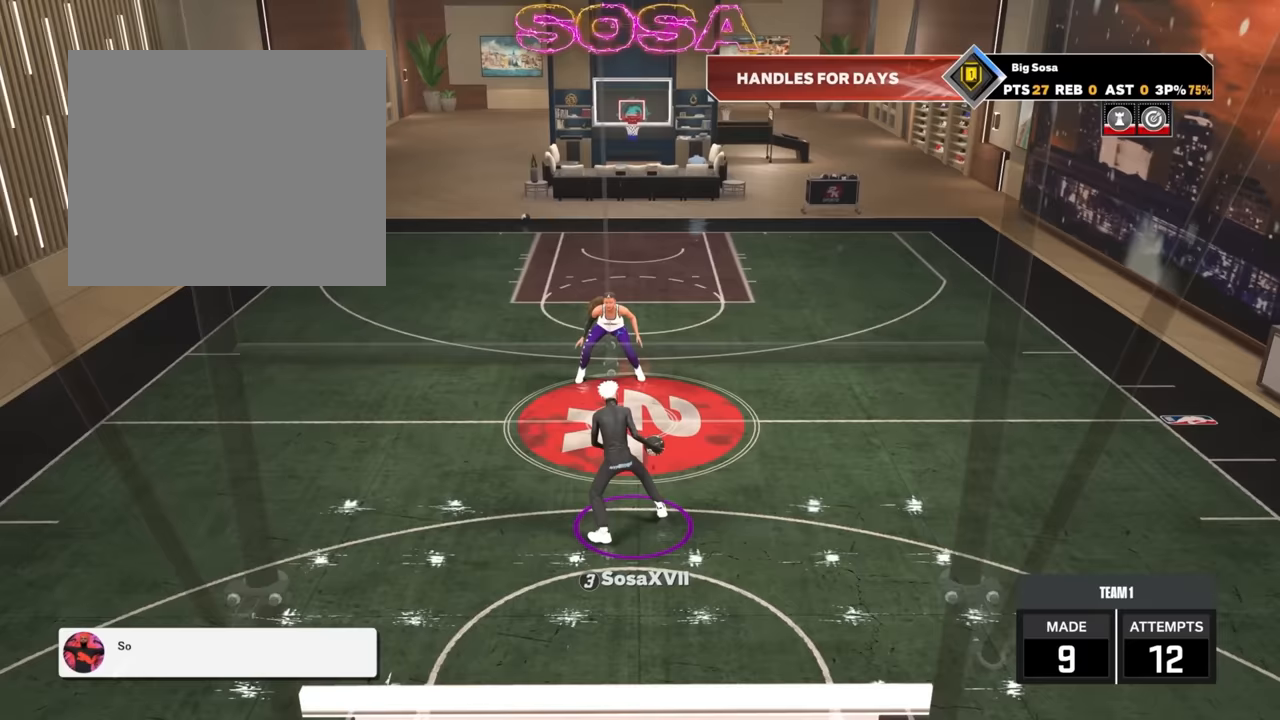
{"buttons": [], "left_stick": "center", "right_stick": "center", "events": []}
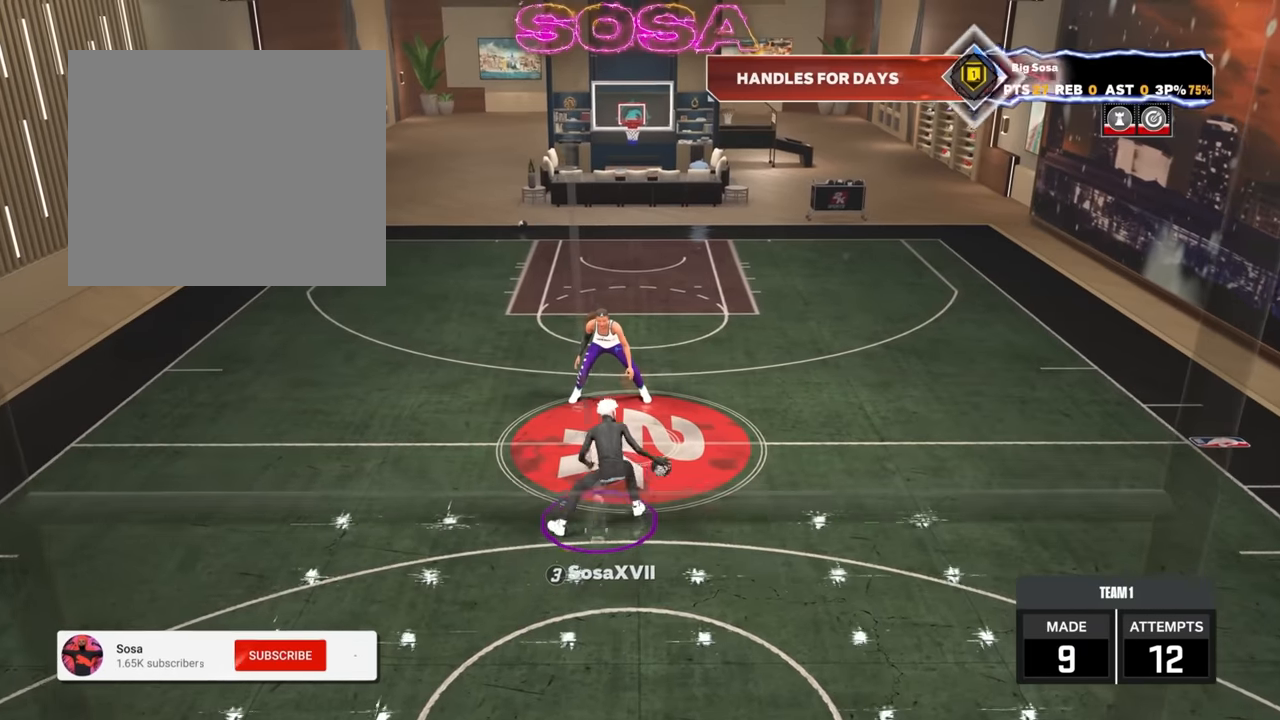
{"buttons": [], "left_stick": "center", "right_stick": "center", "events": [[317, "right_stick", "up-left"], [500, "right_stick", "center"]]}
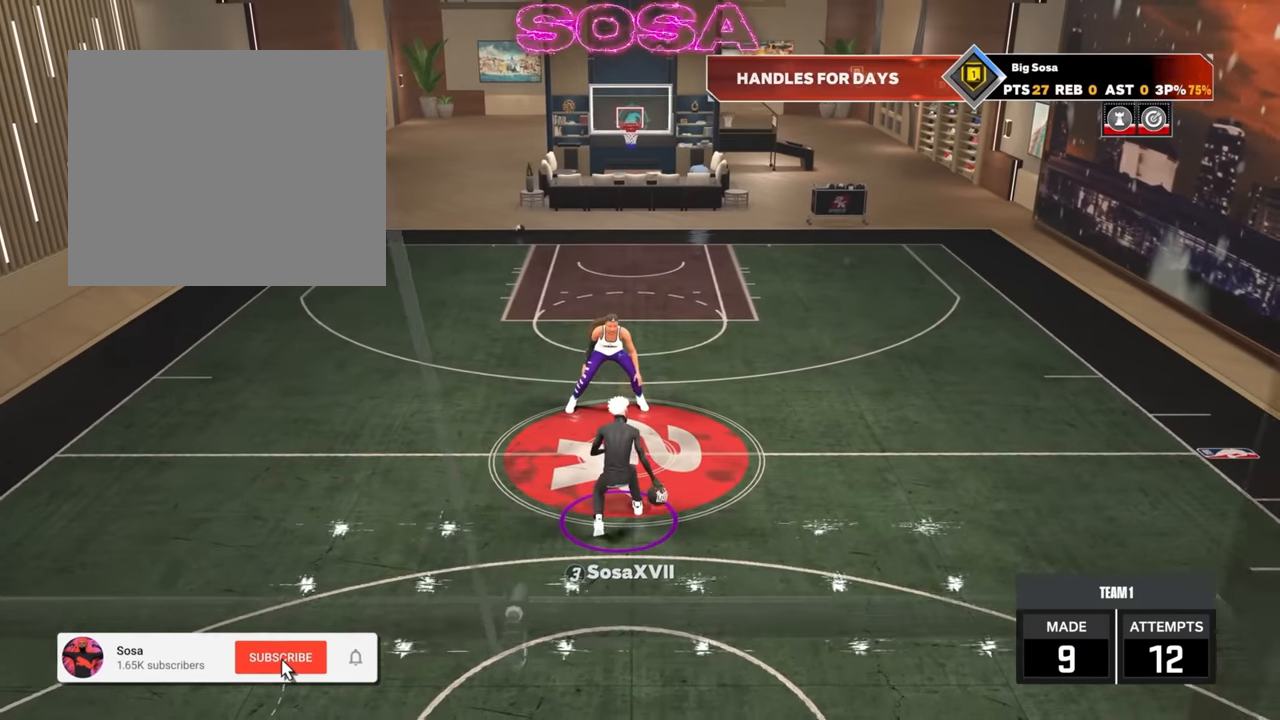
{"buttons": [], "left_stick": "center", "right_stick": "center", "events": []}
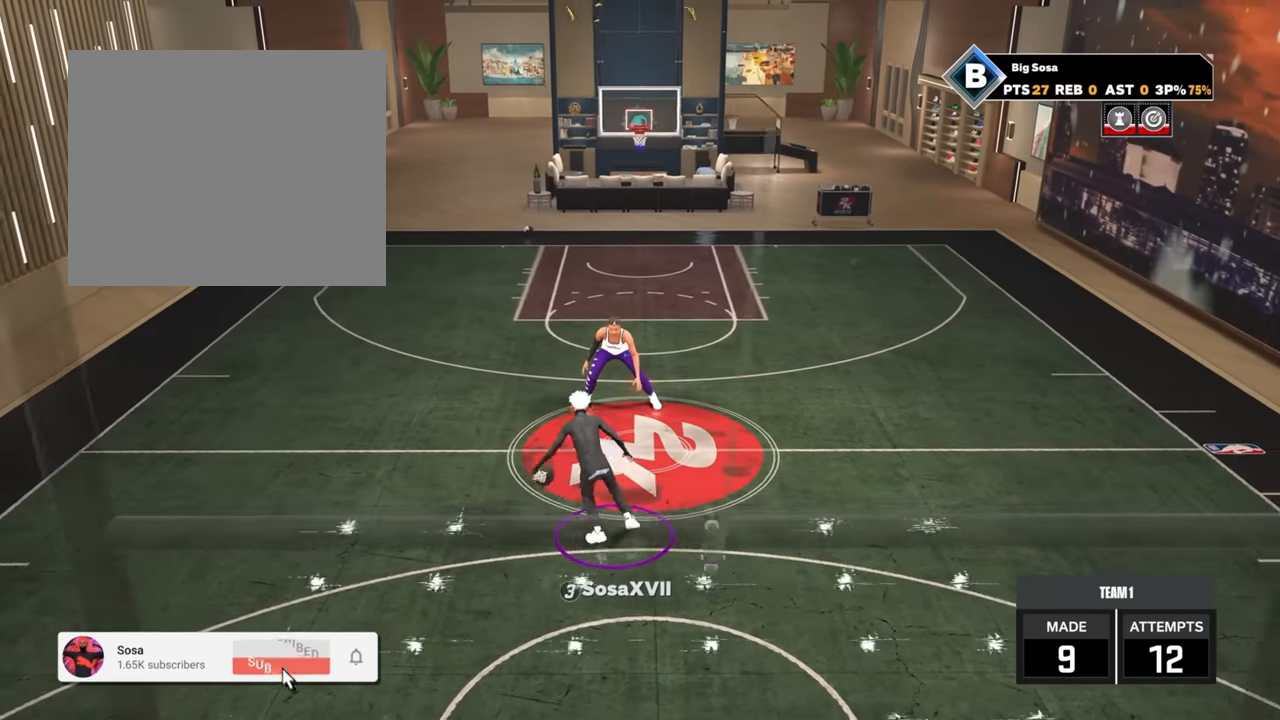
{"buttons": [], "left_stick": "center", "right_stick": "center", "events": []}
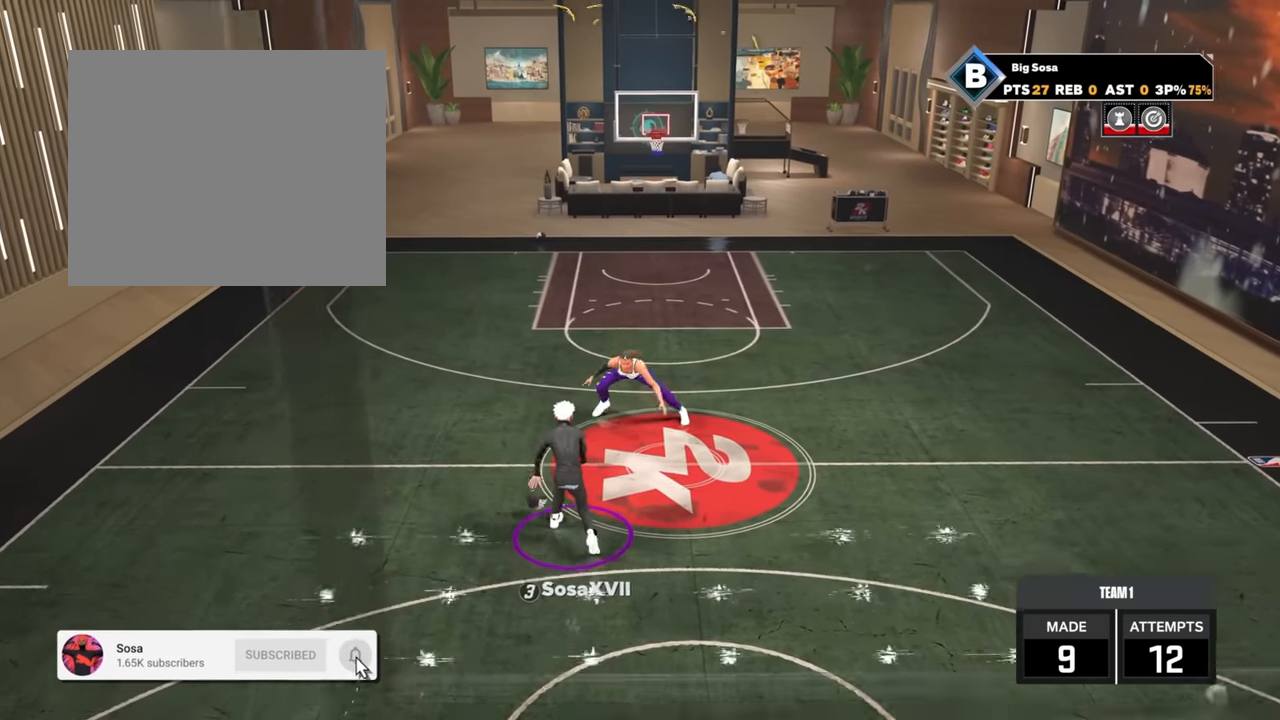
{"buttons": [], "left_stick": "center", "right_stick": "center", "events": [[83, "right_stick", "up-right"], [167, "right_stick", "center"]]}
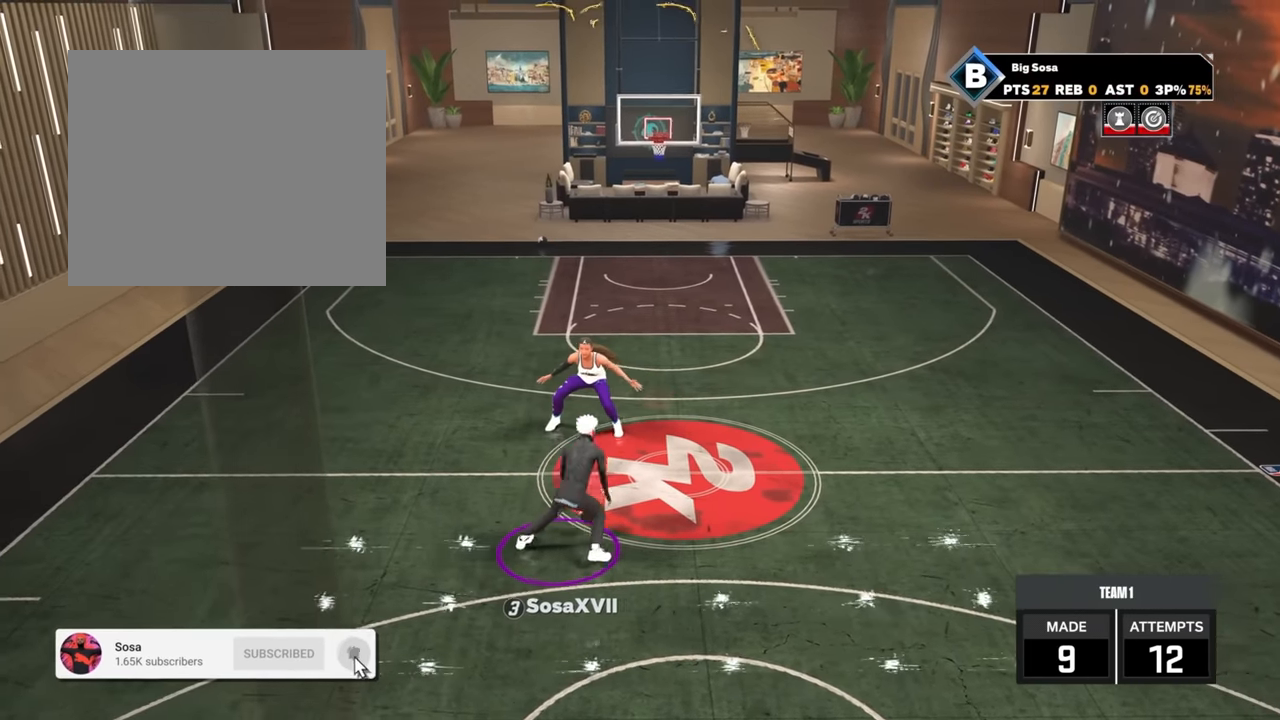
{"buttons": [], "left_stick": "center", "right_stick": "center", "events": []}
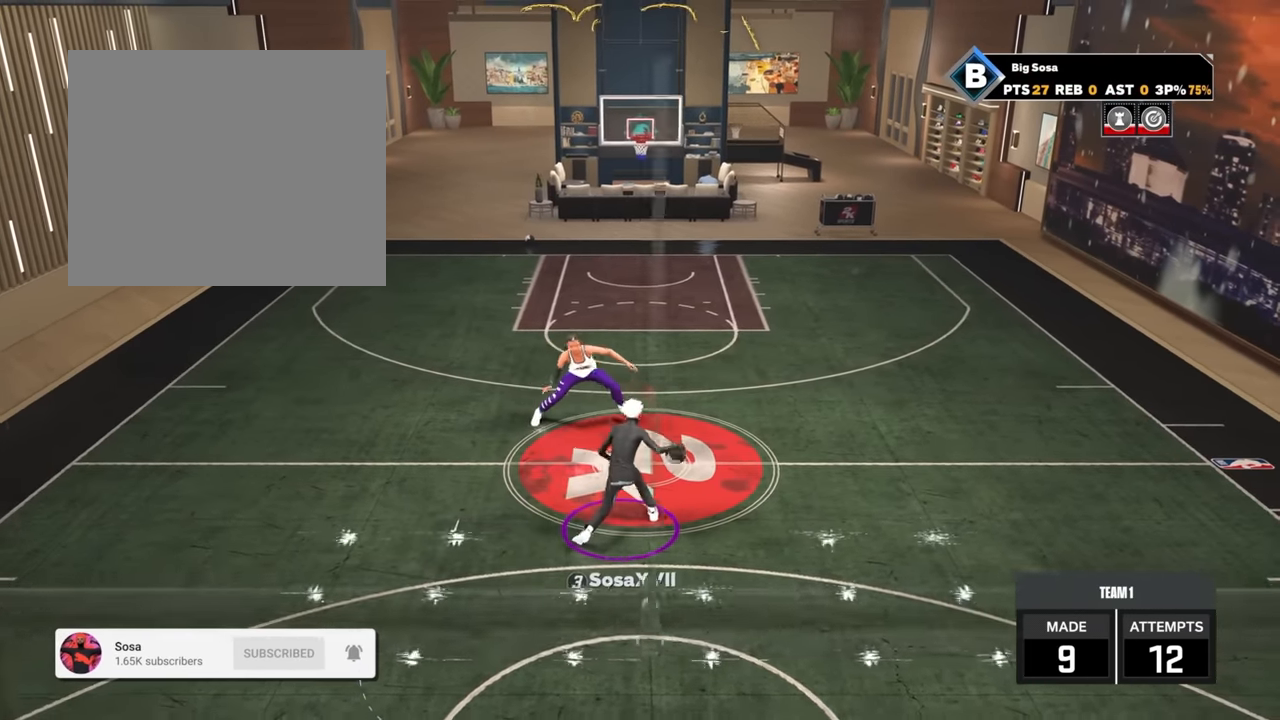
{"buttons": [], "left_stick": "center", "right_stick": "center", "events": [[317, "right_stick", "up-left"], [433, "right_stick", "center"]]}
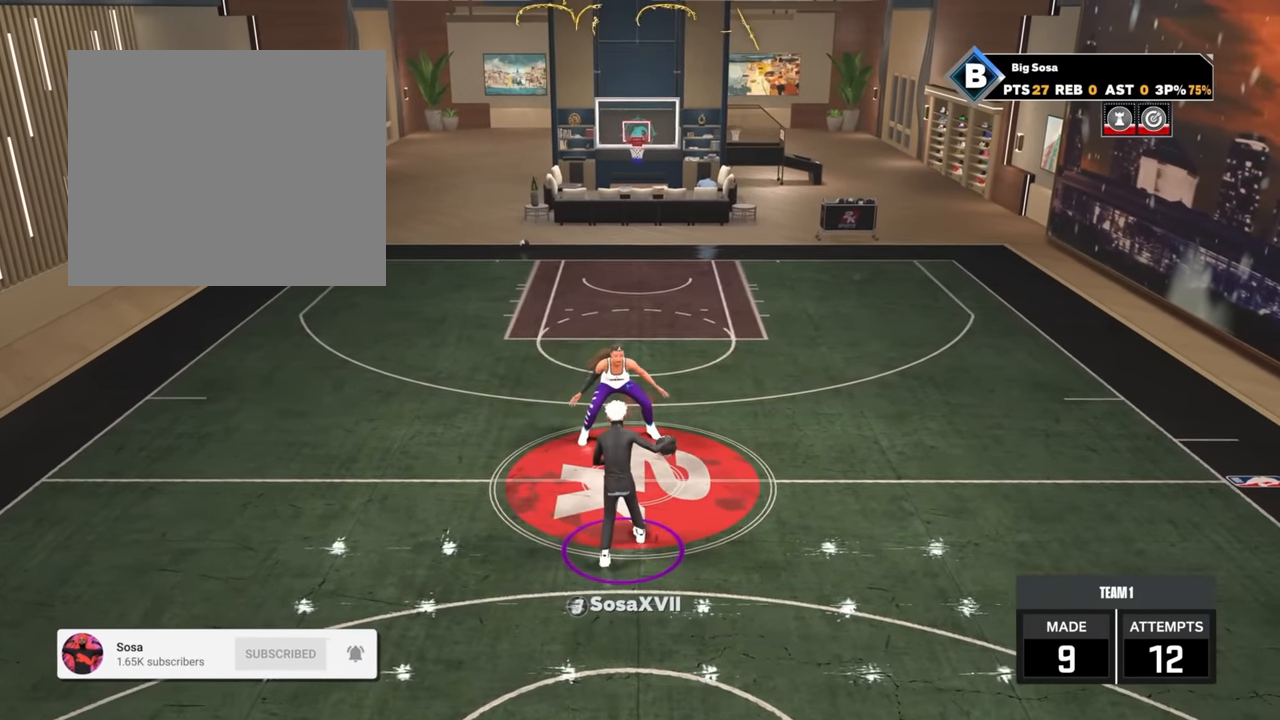
{"buttons": [], "left_stick": "center", "right_stick": "center", "events": []}
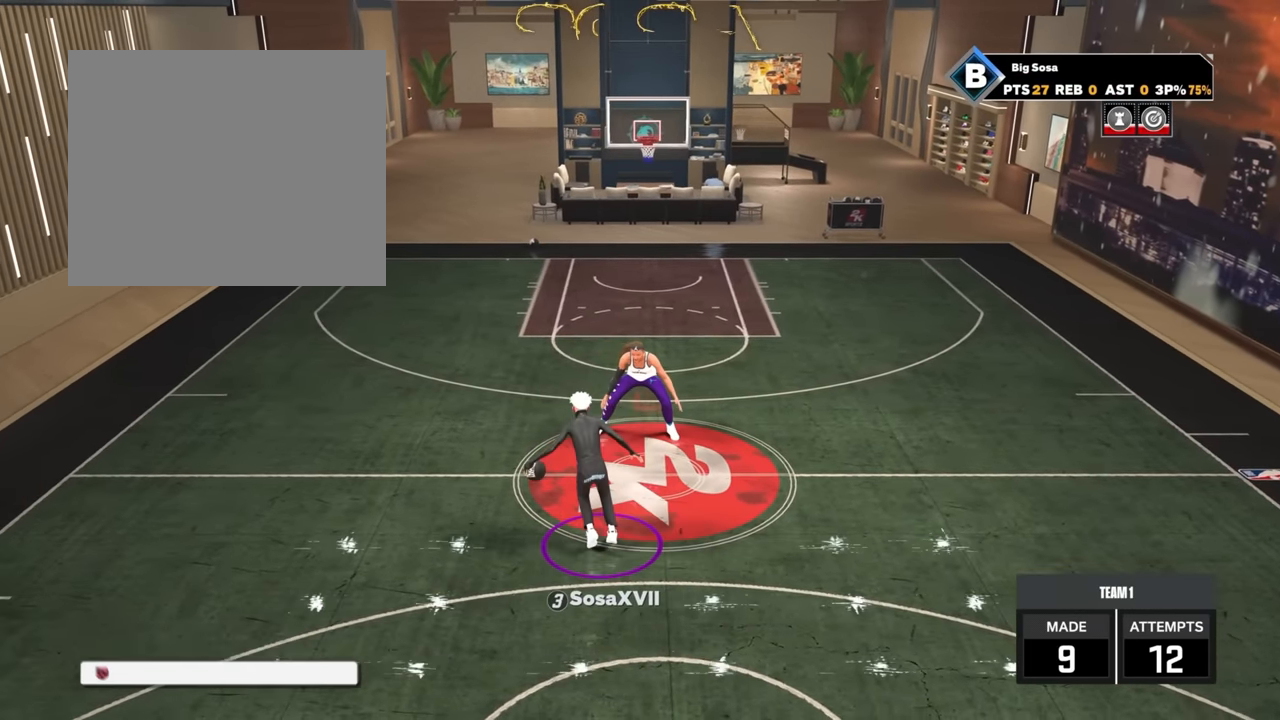
{"buttons": [], "left_stick": "center", "right_stick": "center", "events": [[400, "right_stick", "right"], [483, "right_stick", "center"]]}
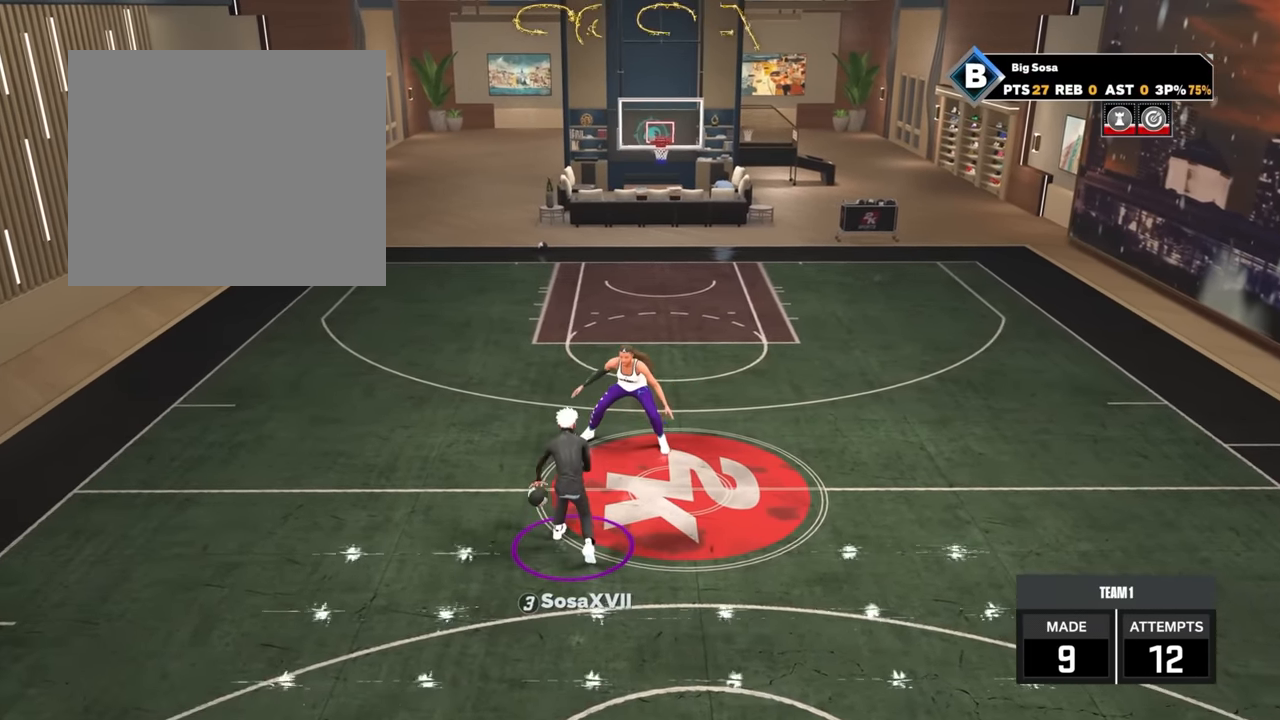
{"buttons": [], "left_stick": "center", "right_stick": "center", "events": []}
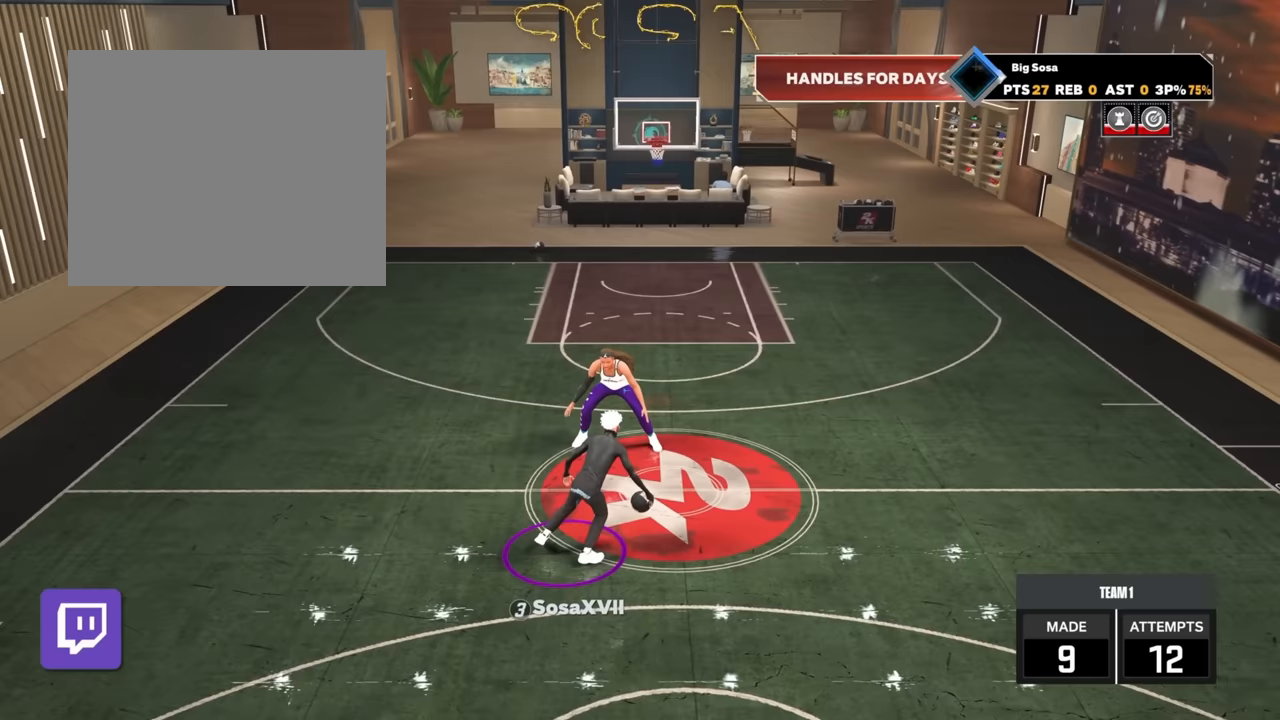
{"buttons": [], "left_stick": "center", "right_stick": "center", "events": []}
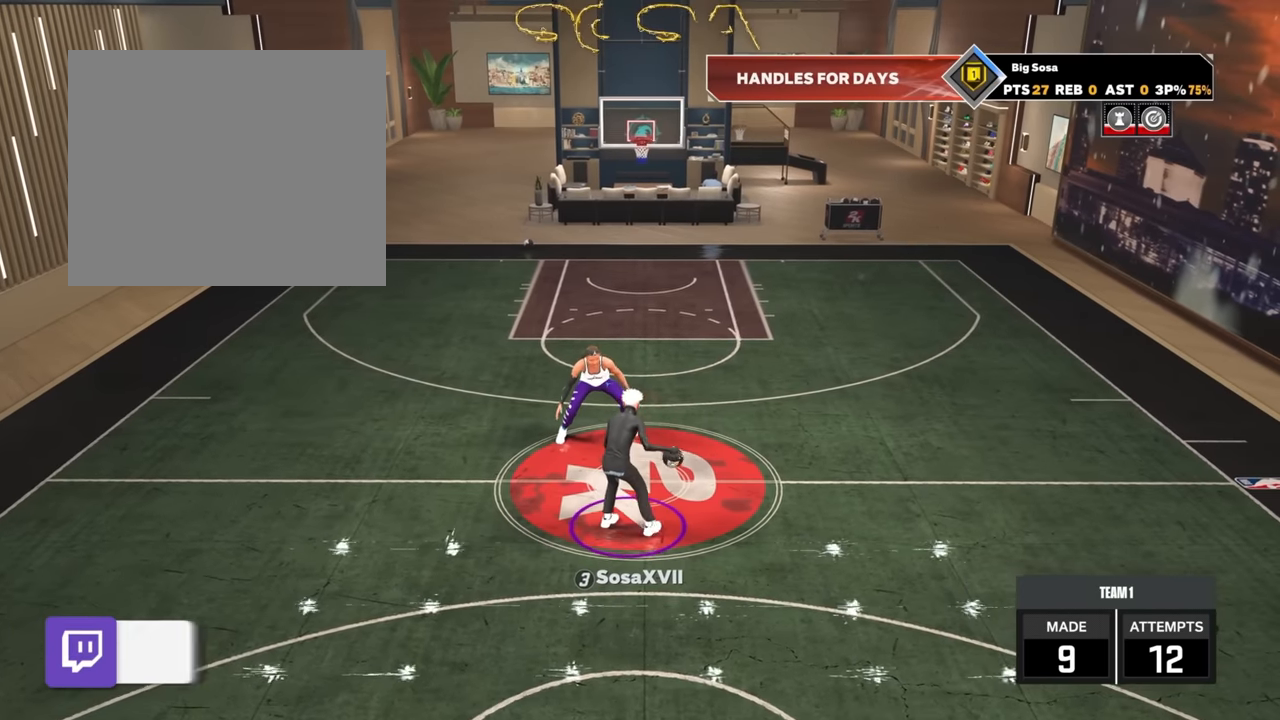
{"buttons": [], "left_stick": "center", "right_stick": "center", "events": [[267, "right_stick", "up-left"], [367, "right_stick", "center"]]}
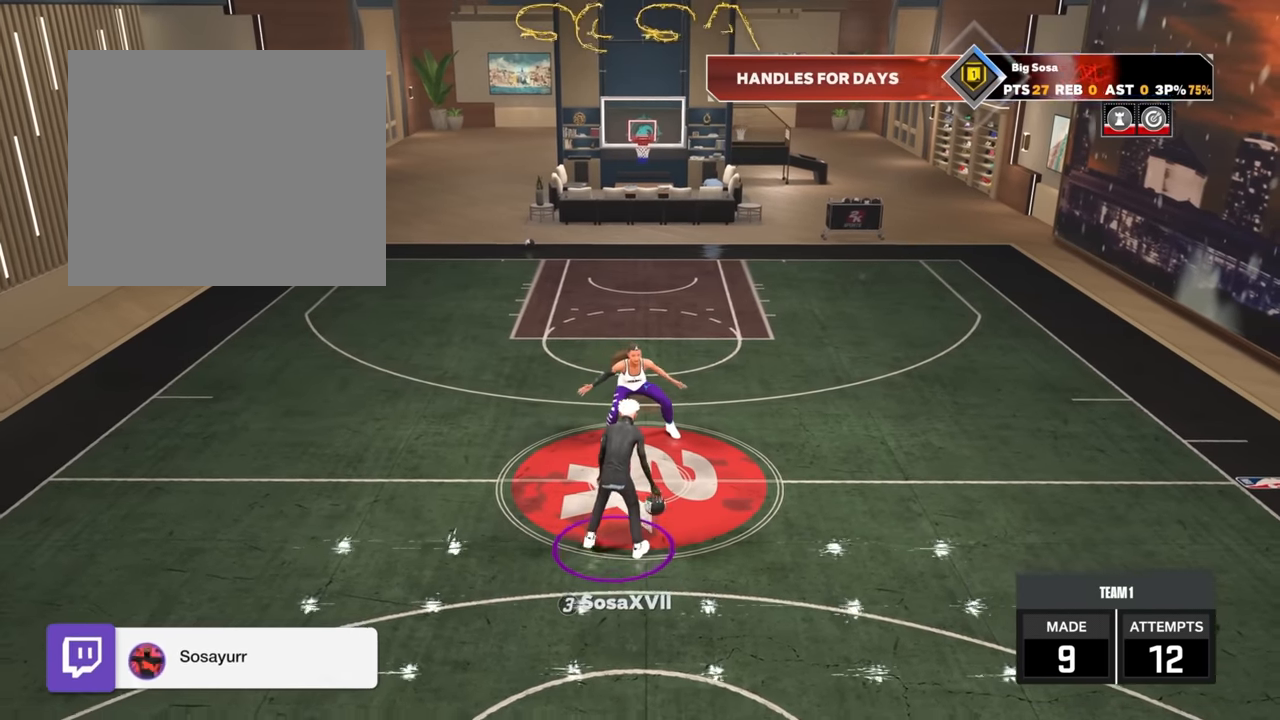
{"buttons": [], "left_stick": "center", "right_stick": "center", "events": []}
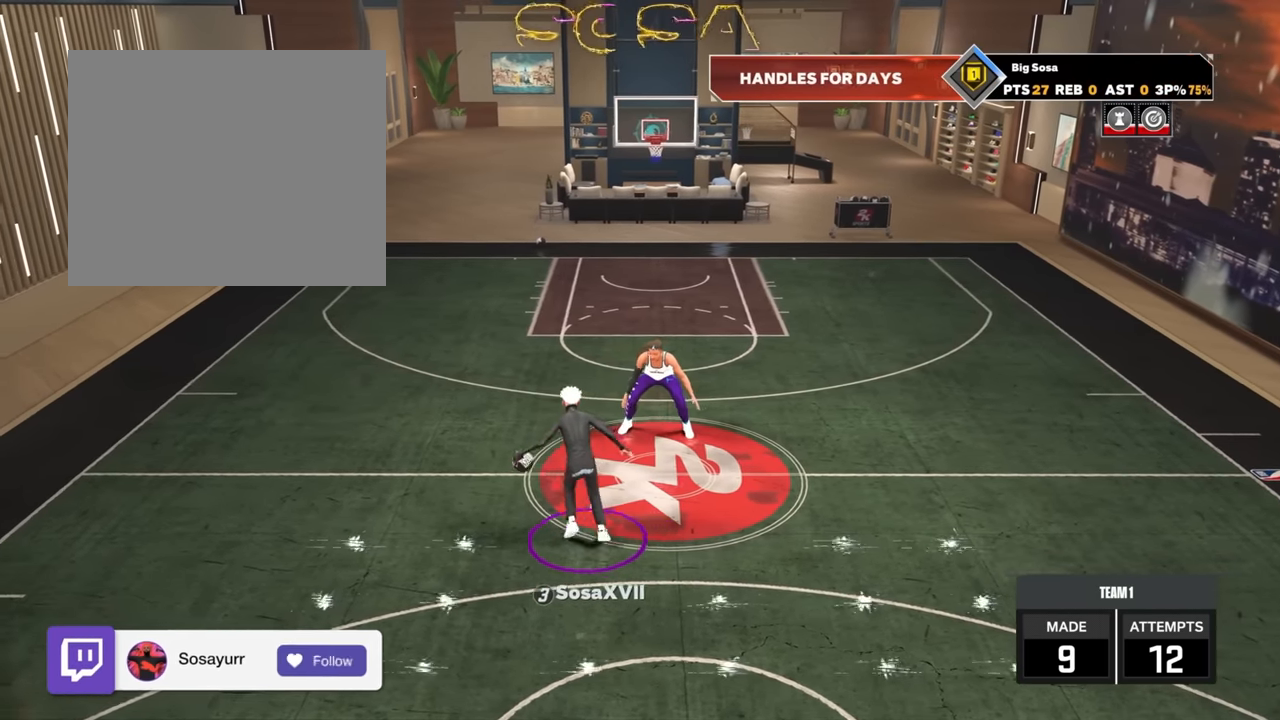
{"buttons": [], "left_stick": "center", "right_stick": "right", "events": [[467, "right_stick", "right"]]}
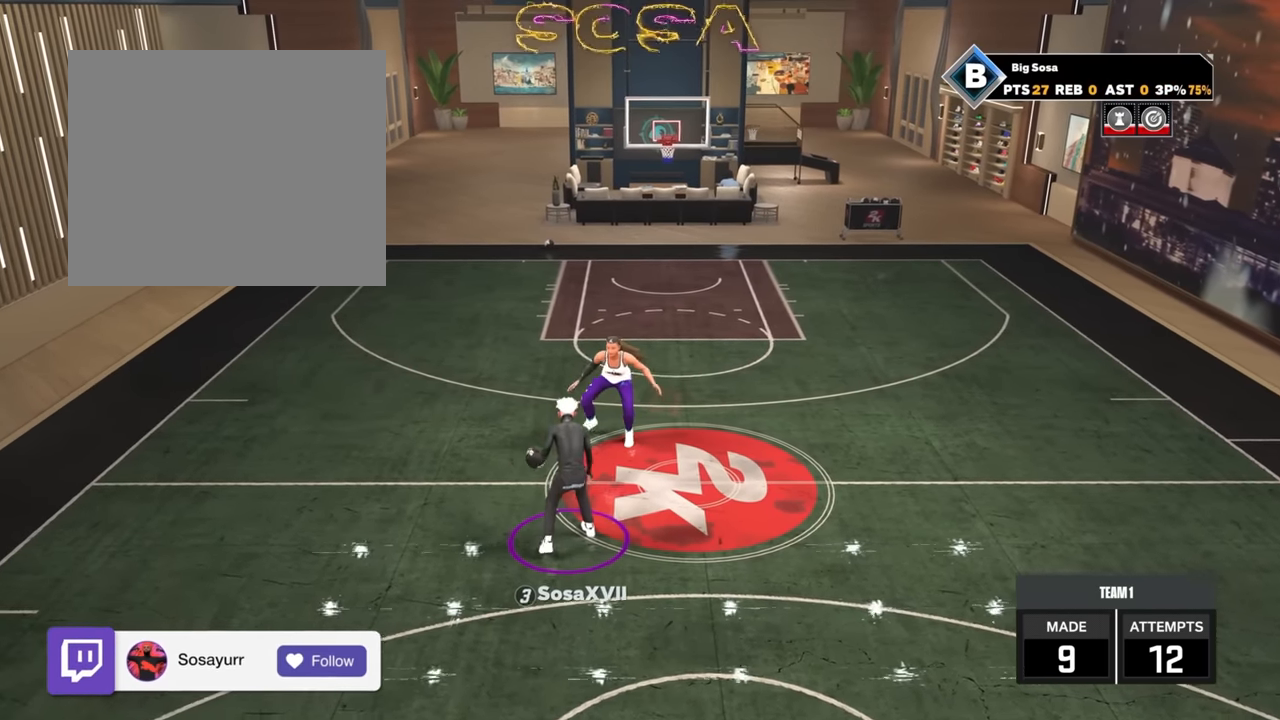
{"buttons": [], "left_stick": "center", "right_stick": "center", "events": [[17, "right_stick", "center"]]}
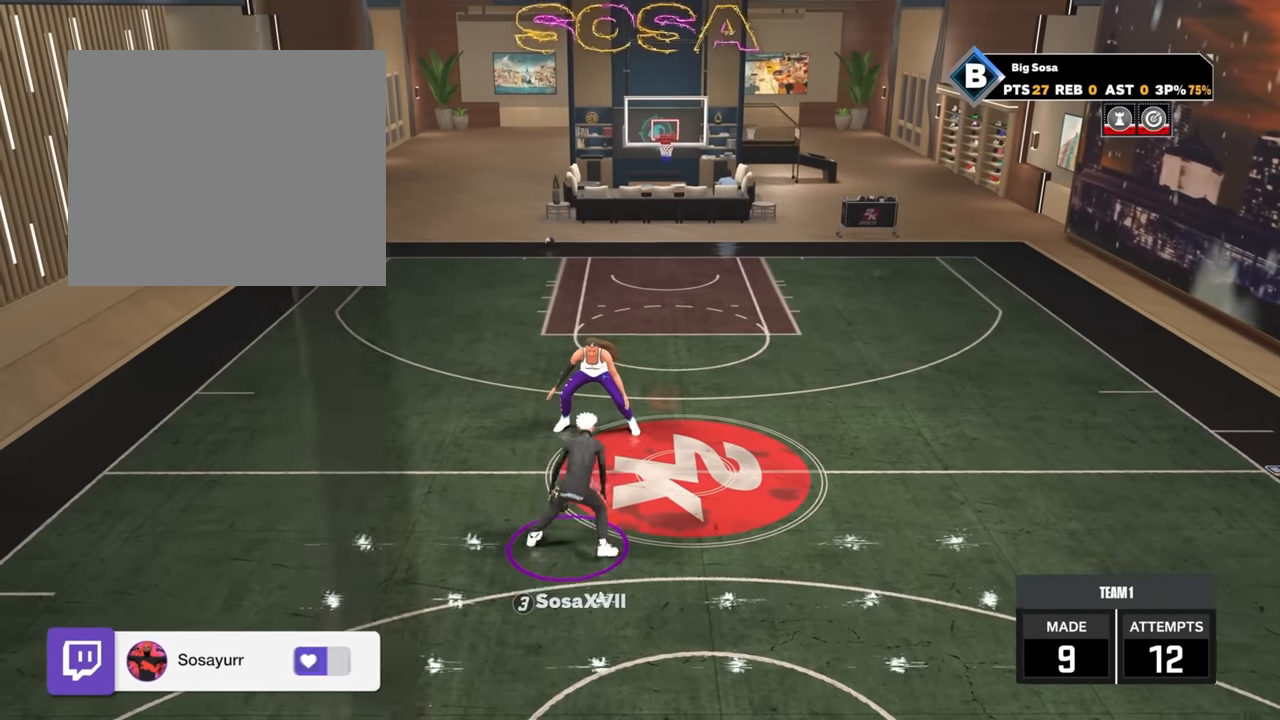
{"buttons": [], "left_stick": "center", "right_stick": "center", "events": []}
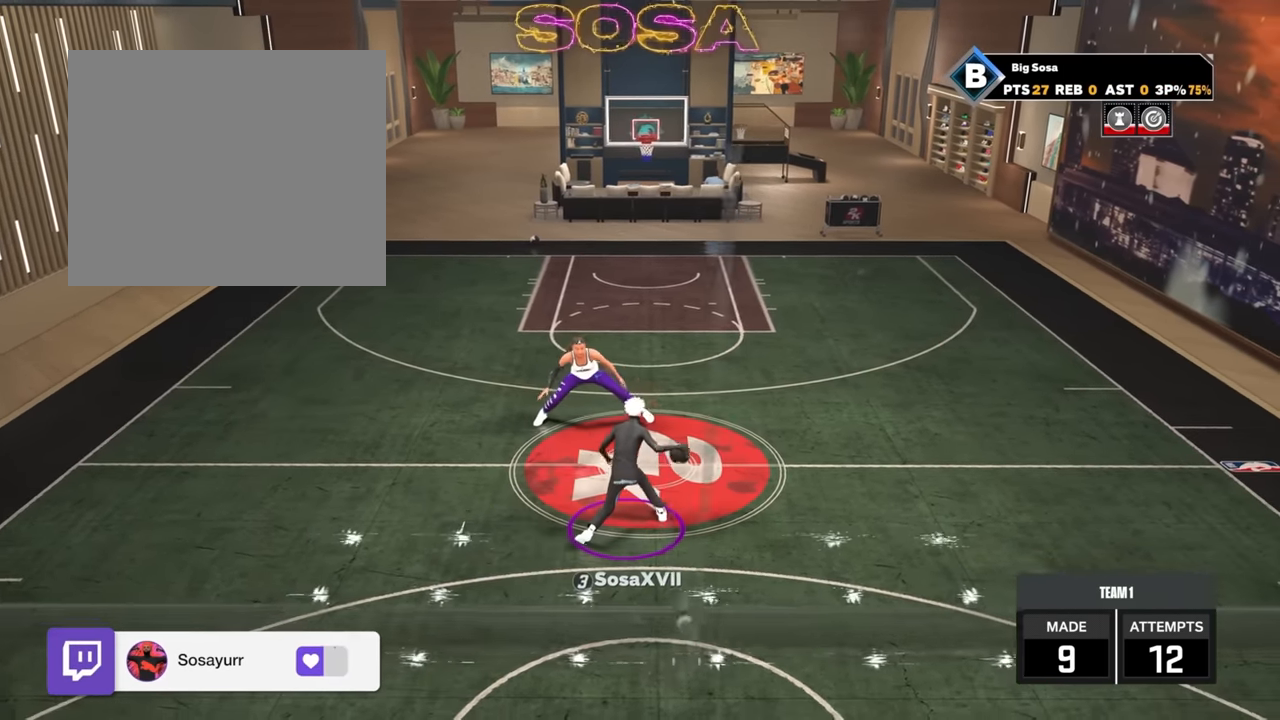
{"buttons": [], "left_stick": "center", "right_stick": "center", "events": [[233, "right_stick", "up-left"], [283, "right_stick", "center"]]}
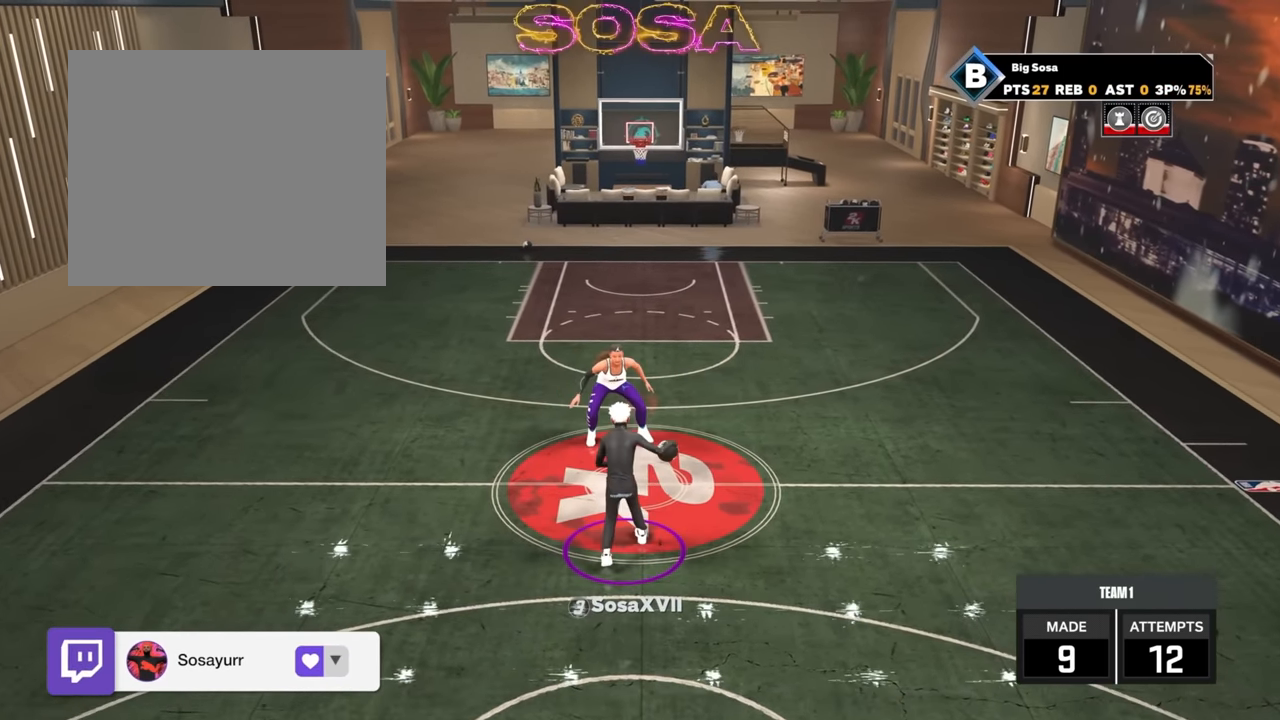
{"buttons": [], "left_stick": "center", "right_stick": "center", "events": []}
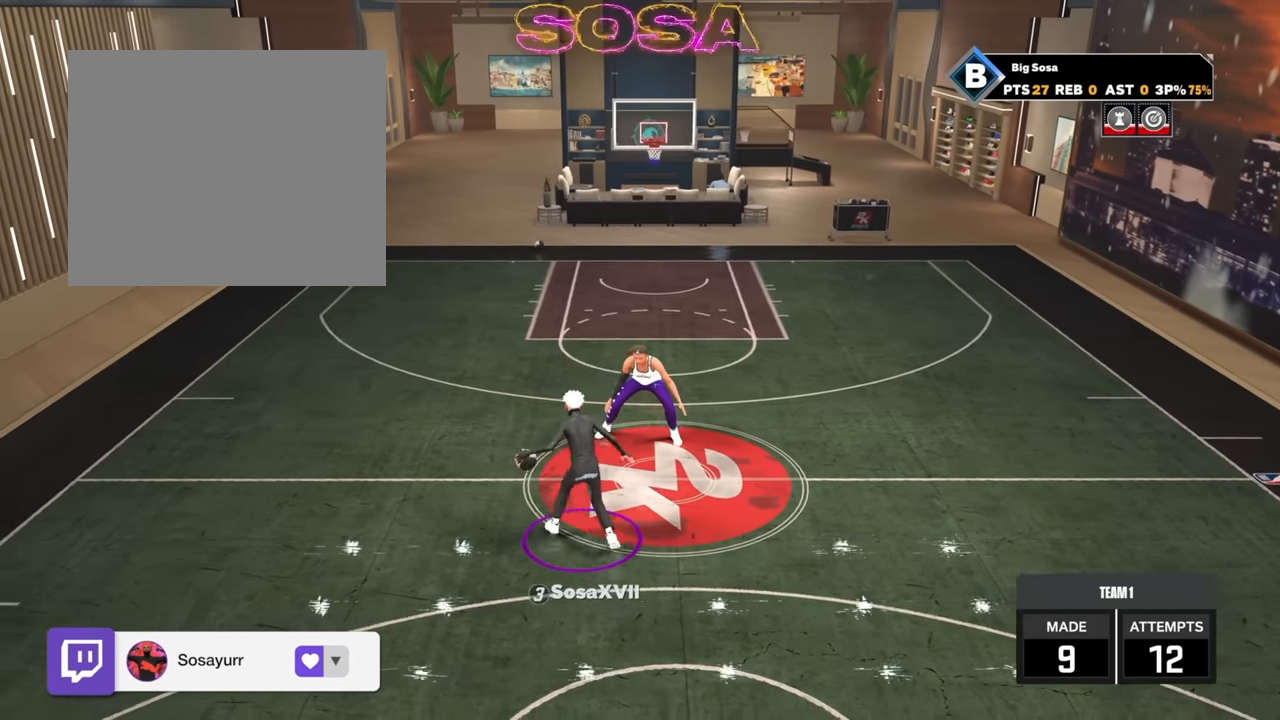
{"buttons": [], "left_stick": "center", "right_stick": "center", "events": [[383, "right_stick", "right"], [500, "right_stick", "center"]]}
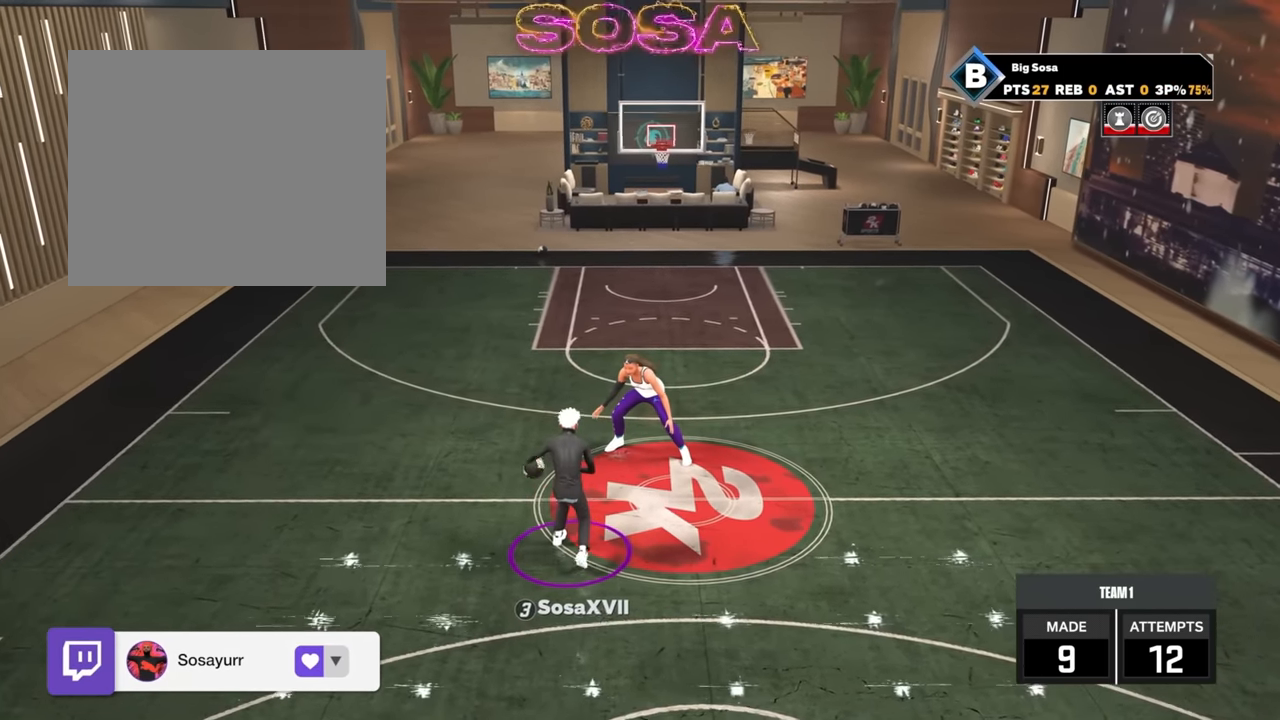
{"buttons": [], "left_stick": "center", "right_stick": "center", "events": []}
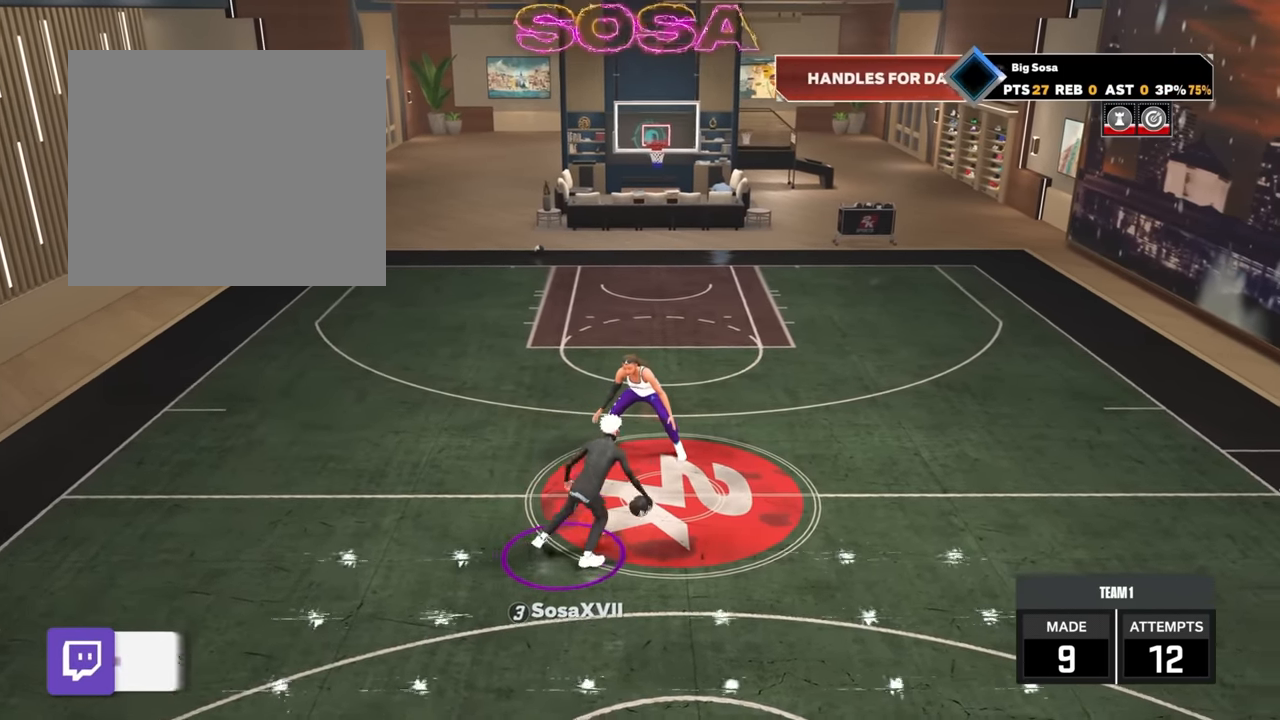
{"buttons": [], "left_stick": "center", "right_stick": "center", "events": []}
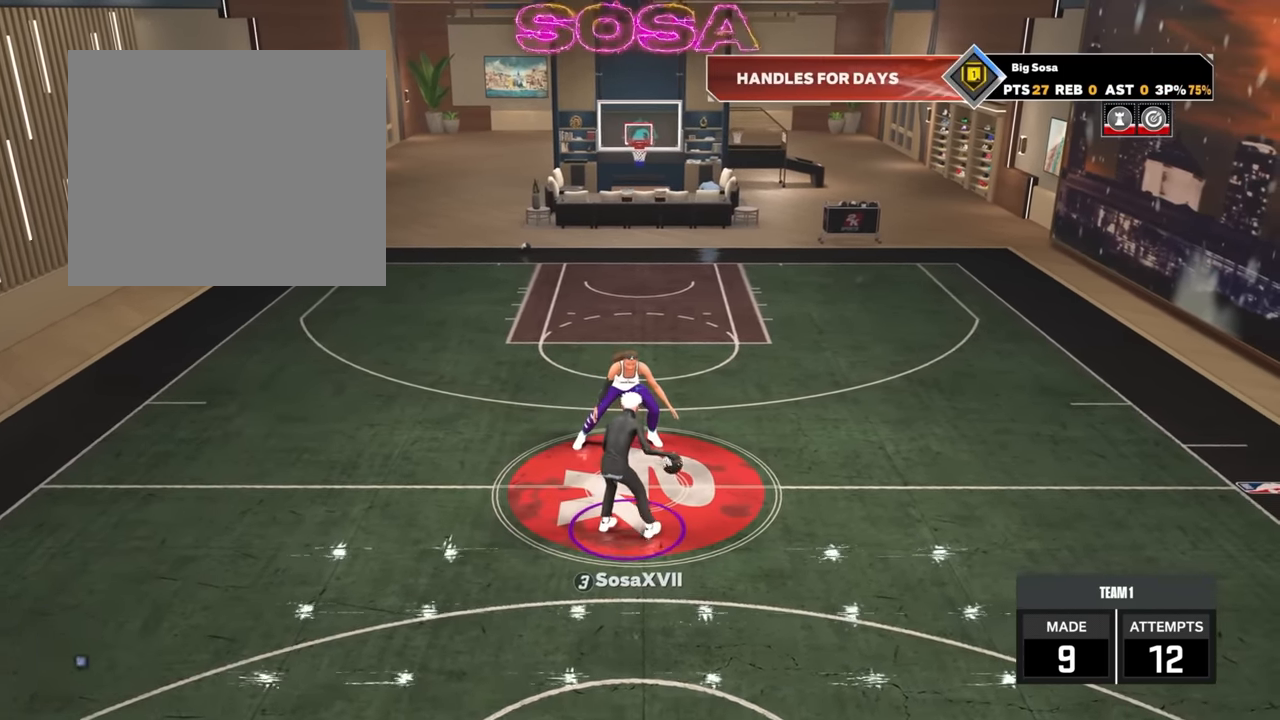
{"buttons": [], "left_stick": "center", "right_stick": "center", "events": [[17, "right_stick", "up-left"], [100, "right_stick", "center"]]}
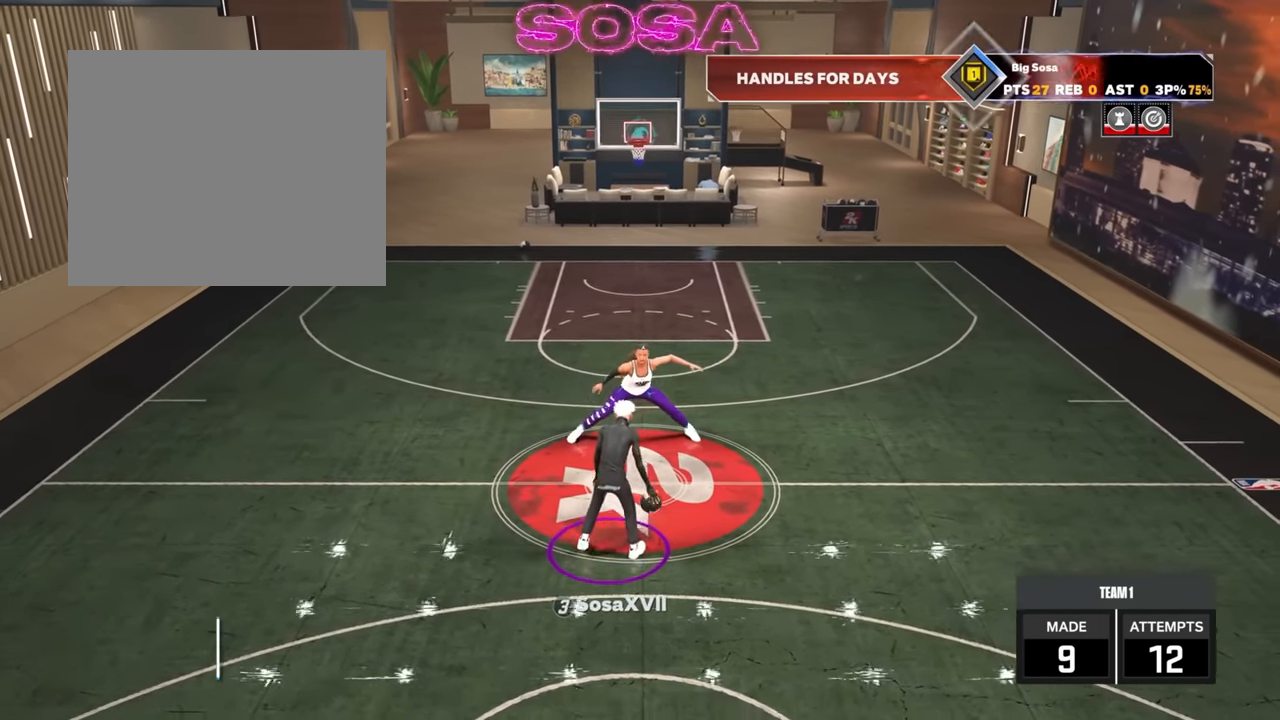
{"buttons": [], "left_stick": "center", "right_stick": "center", "events": []}
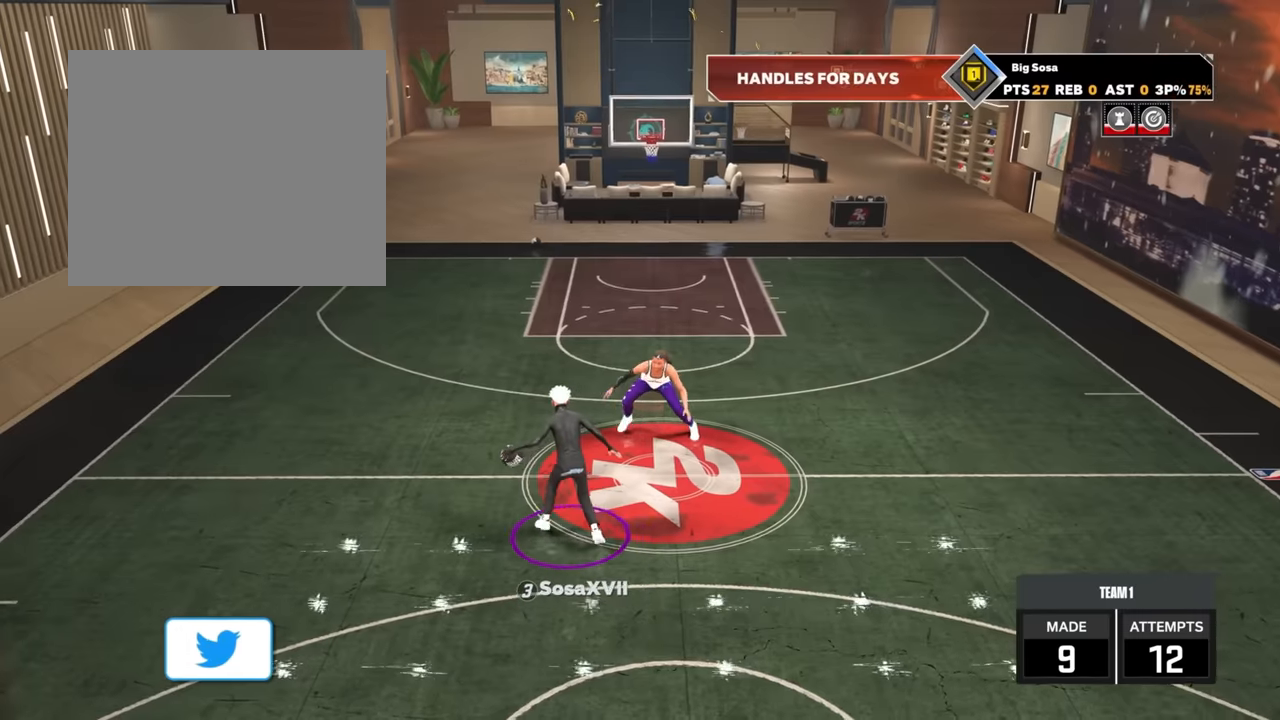
{"buttons": [], "left_stick": "center", "right_stick": "center", "events": []}
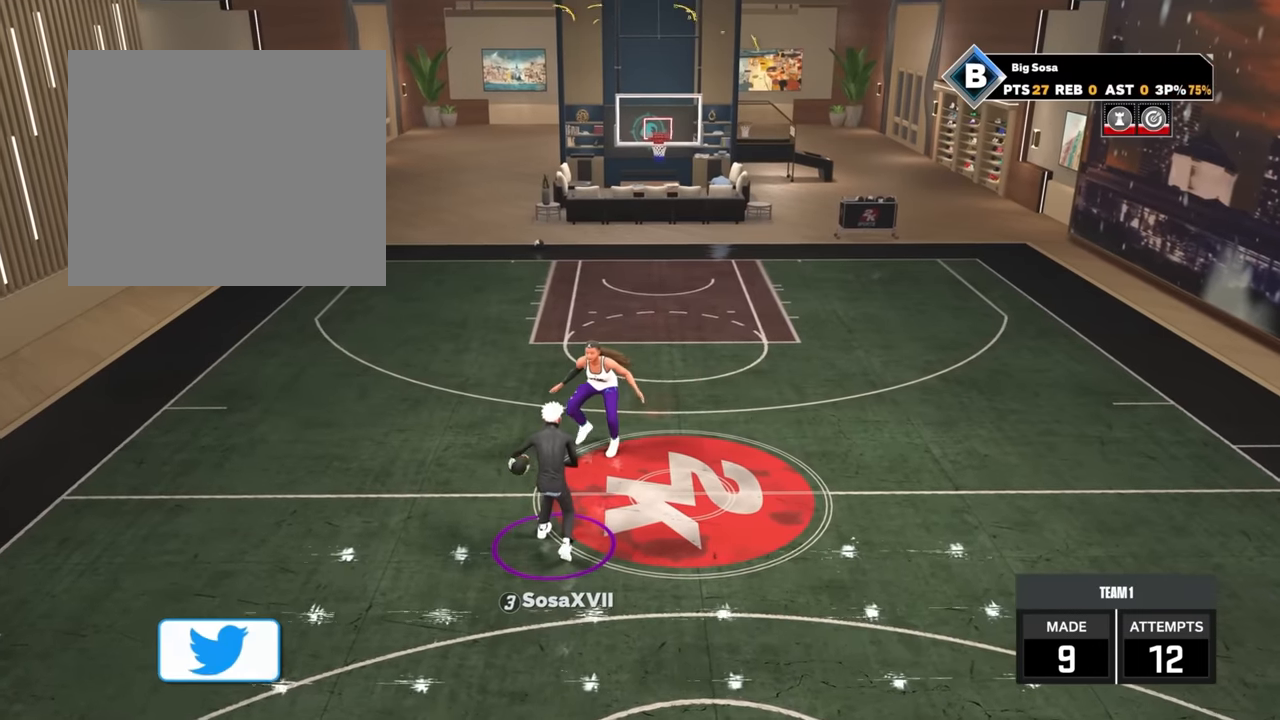
{"buttons": [], "left_stick": "center", "right_stick": "center", "events": []}
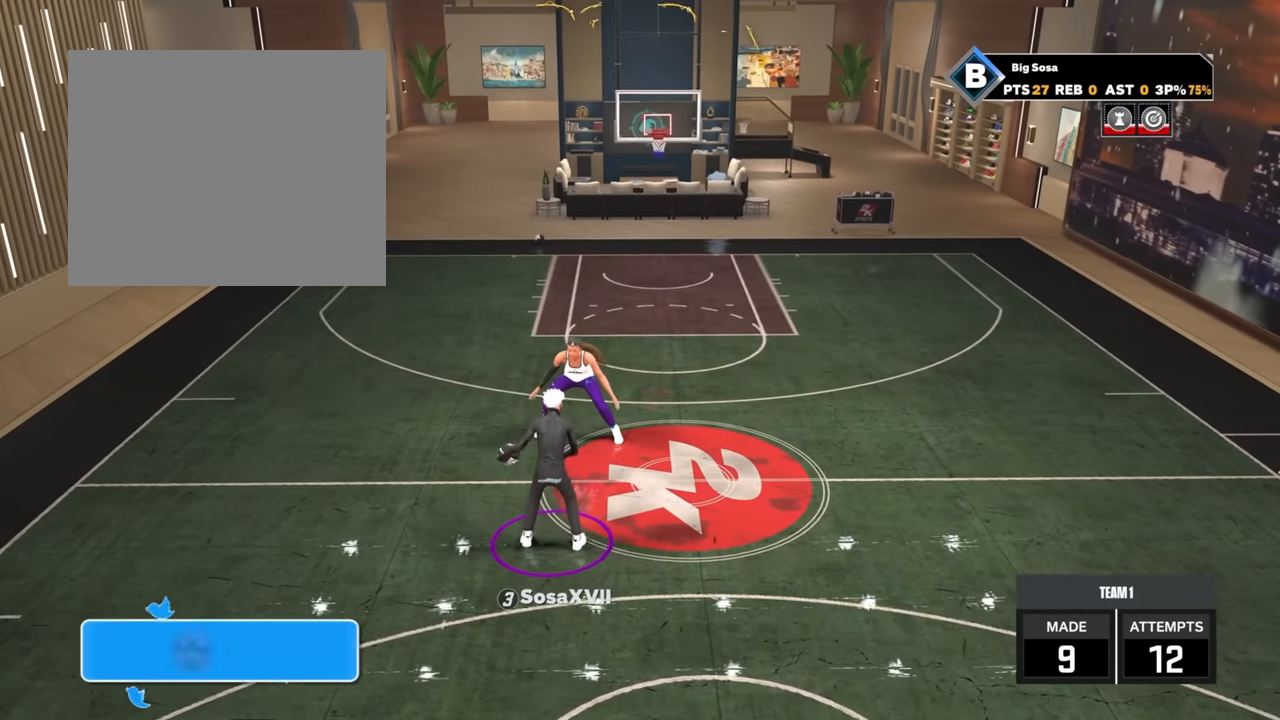
{"buttons": ["R2"], "left_stick": "down-right", "right_stick": "center", "events": [[100, "R2", "down"], [100, "left_stick", "down-right"]]}
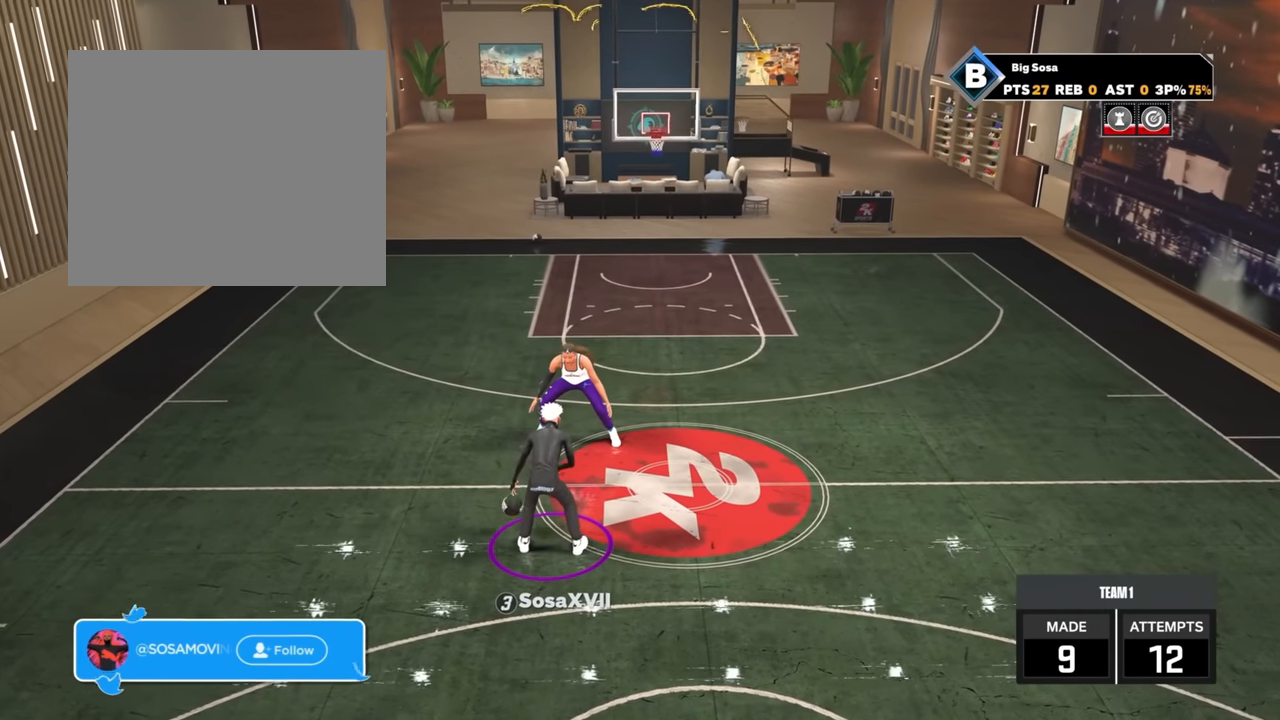
{"buttons": ["R2"], "left_stick": "down-right", "right_stick": "center", "events": []}
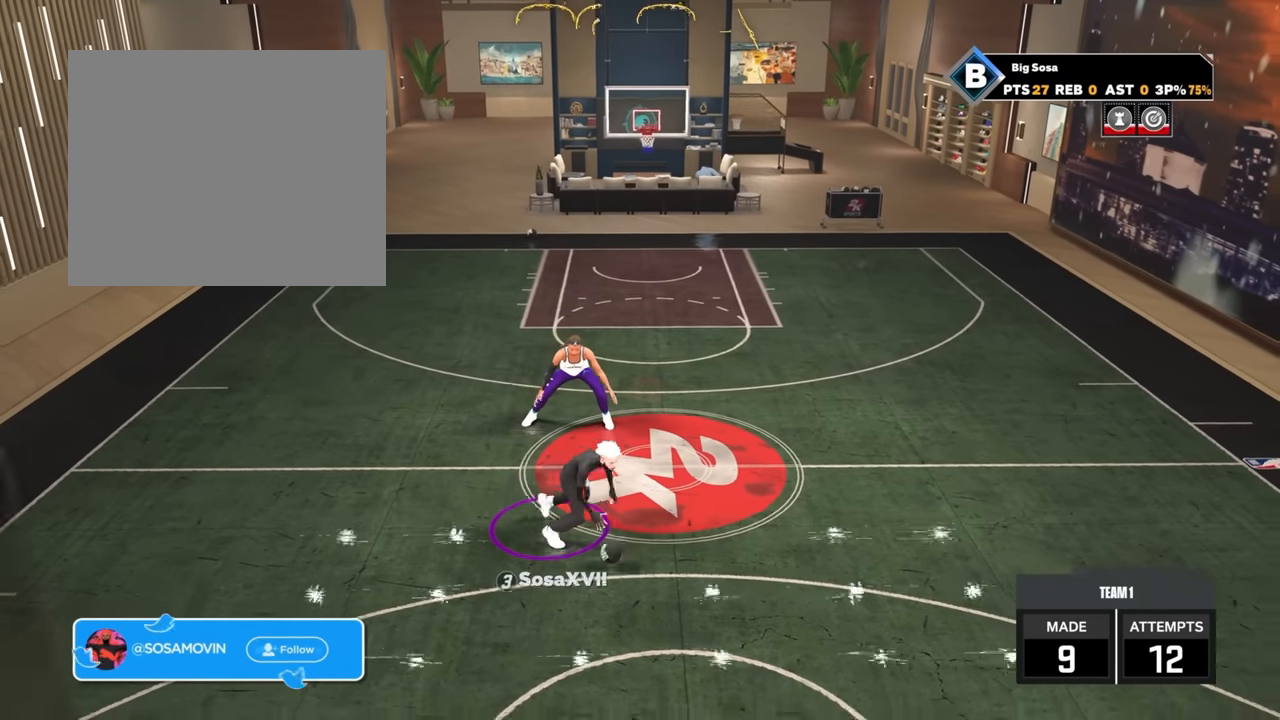
{"buttons": [], "left_stick": "center", "right_stick": "center", "events": [[416, "left_stick", "center"], [466, "R2", "up"]]}
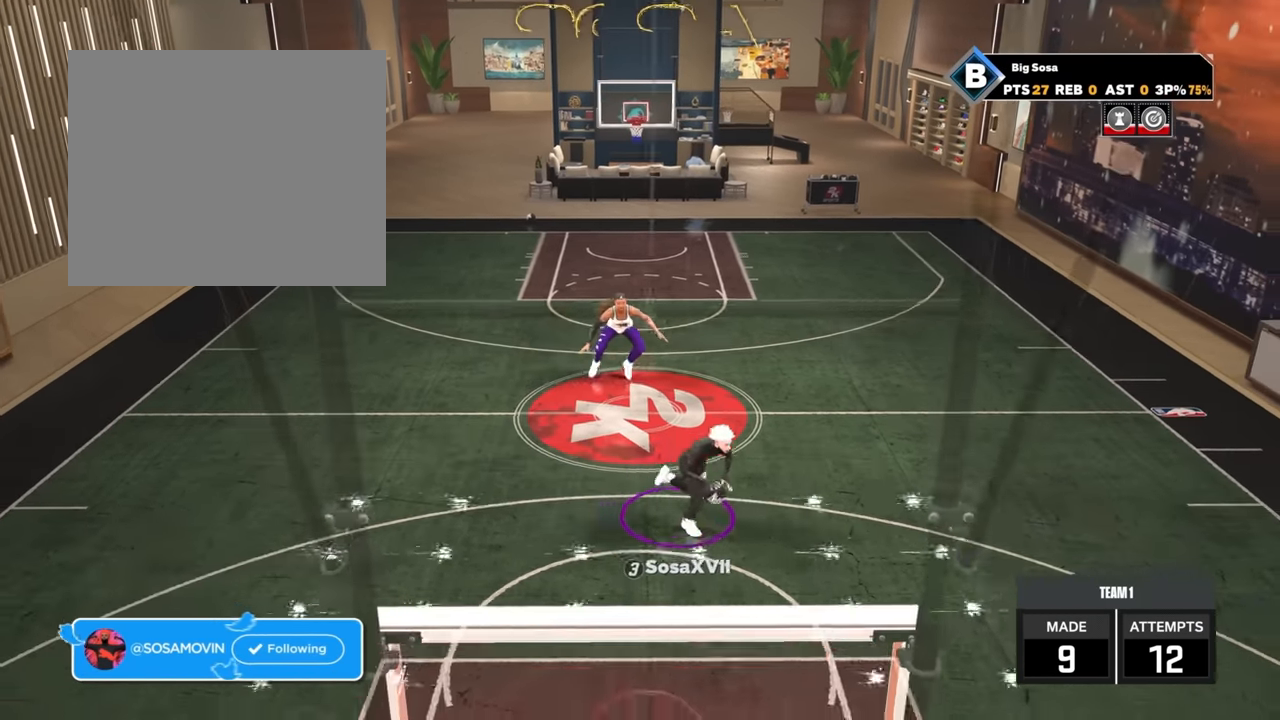
{"buttons": [], "left_stick": "center", "right_stick": "center", "events": []}